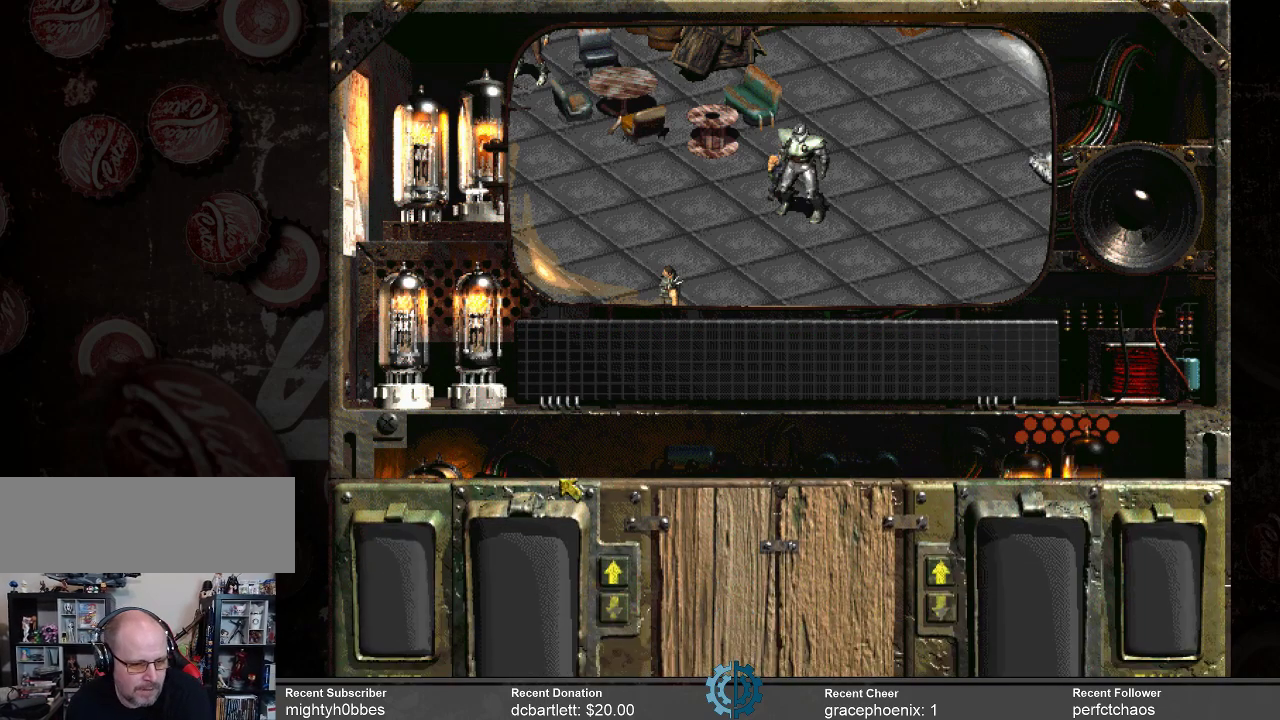
Gameplay with keyboard and mouse; each line is a JSON object with the keys and mouse buttons held at the frame after it. "events" lists presses ("down") and releases ("up") of ".", "/", "0", "1", "2", "3", "4", "5", "6", "7", "8", "9", "a", "alt_l", "alt_r", "b", "backslash", "backspace", "c", "caps_lock", "comma", "ctrl_l", "ctrl_r", "d", "e", "equals", "f", "g", "h", "i", "j", "k", "l", "lbracket", "m", "minus", "n", "o", "p", "q", "quote", "r", "rbracket", "return", "s", "semicolon", "shift_l", "shift_r", "space", "super_l", "super_r", "t", "tab", "tilde", "u", "v", "w", "x", "y", "z", "mouse_left" and "mouse_right" between this image and that frame as [ms after this image, input, new state], when the widget could be followed in between. "mouse_left", "mouse_right" = the "left", "right" buttons of the "mouse" list. No other keys are recorded. Not read: mouse_move.
{"keys": [], "mouse": [], "events": []}
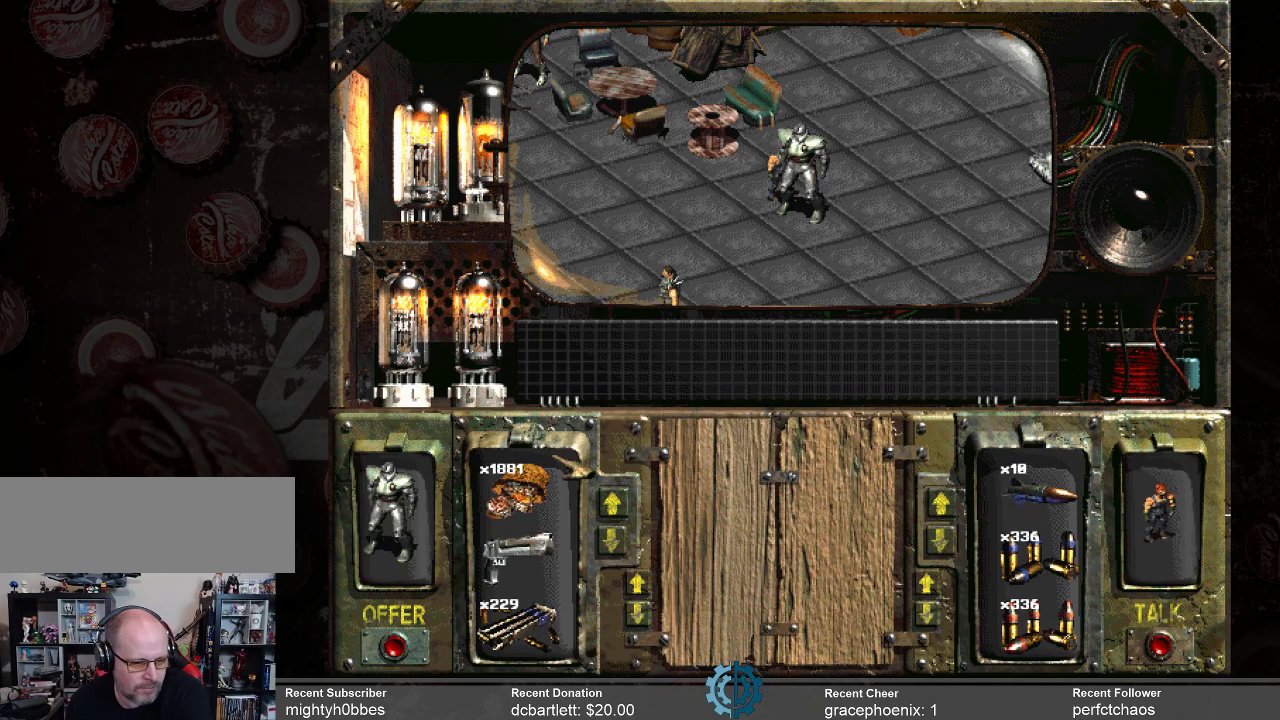
{"keys": [], "mouse": [], "events": []}
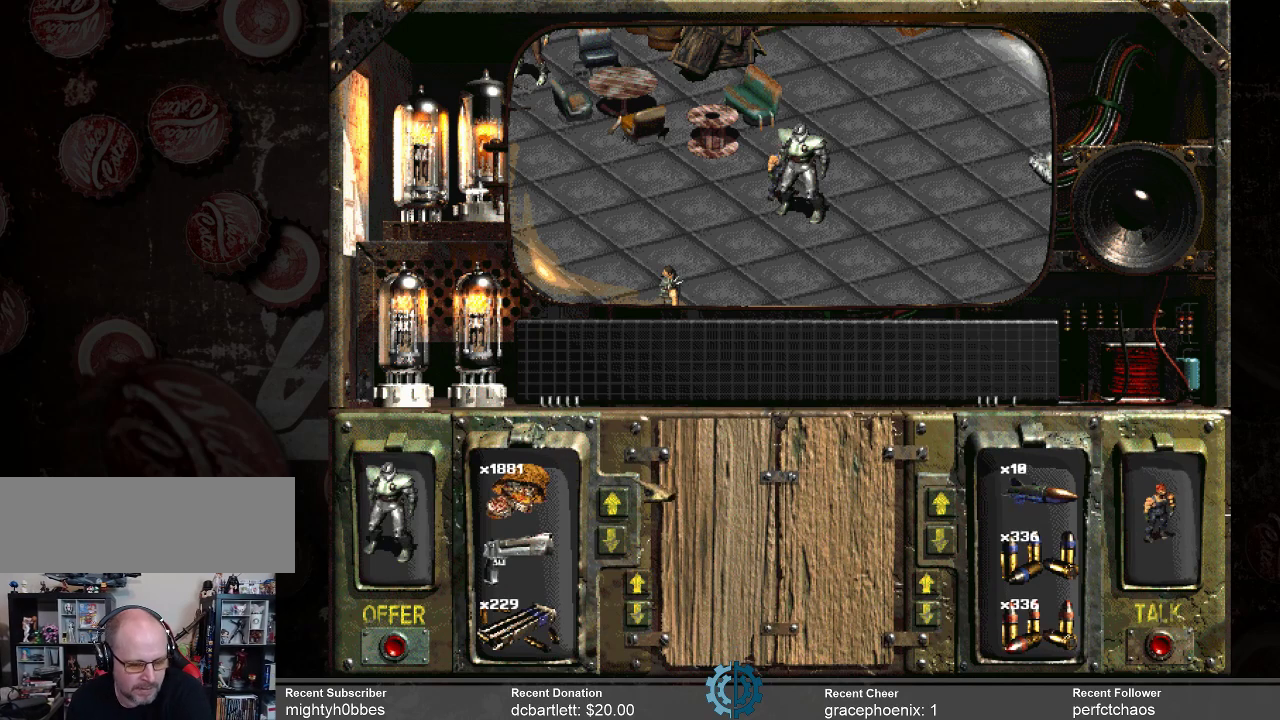
{"keys": [], "mouse": [], "events": []}
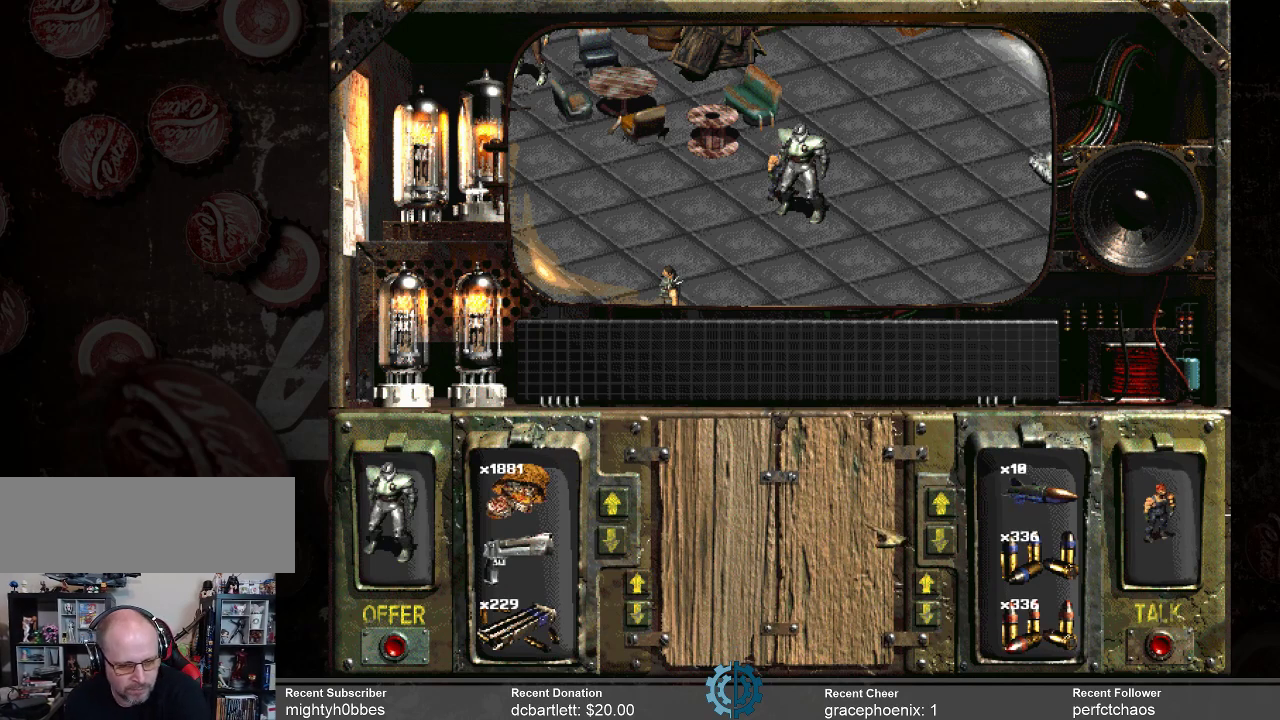
{"keys": [], "mouse": [], "events": []}
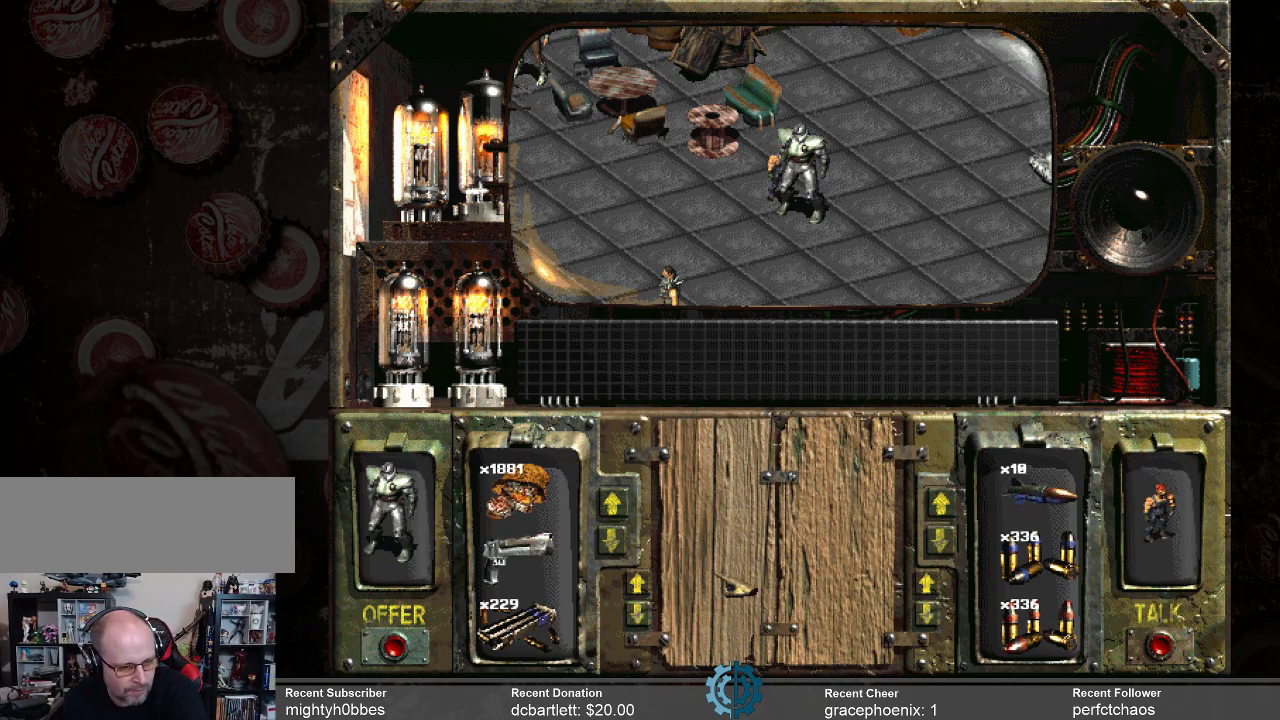
{"keys": [], "mouse": [], "events": []}
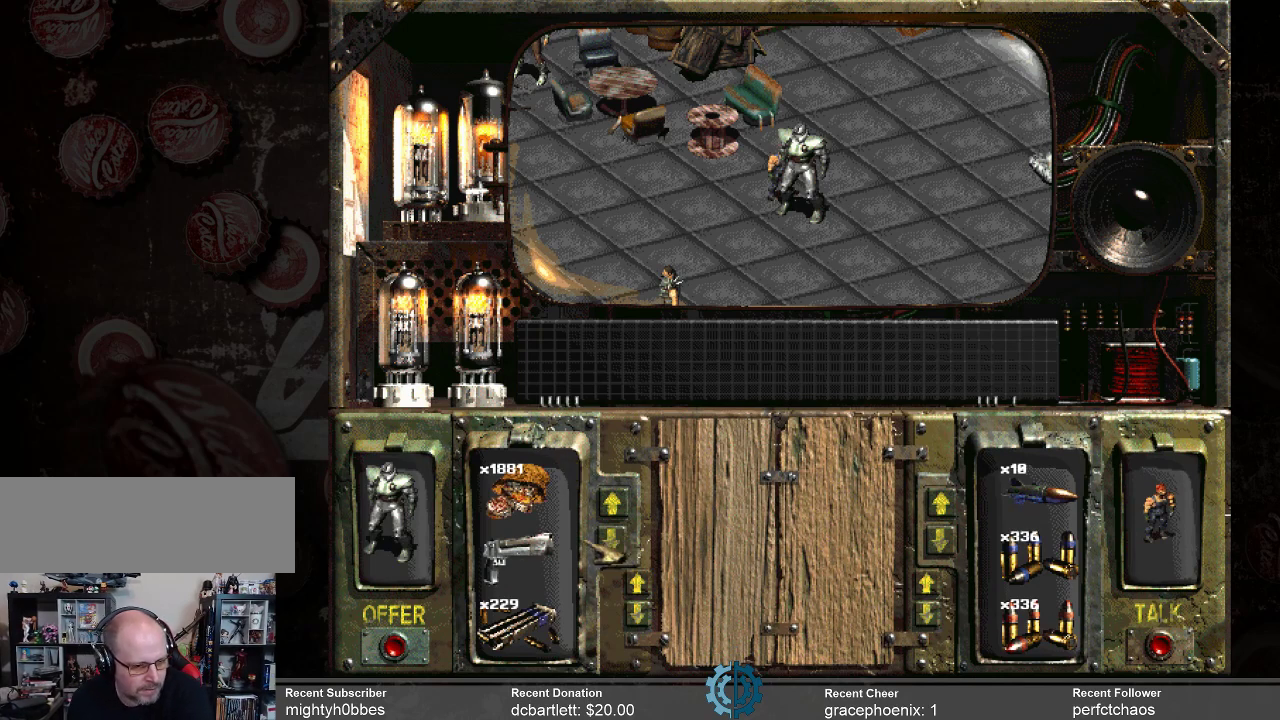
{"keys": [], "mouse": ["left"], "events": [[467, "mouse_left", "down"]]}
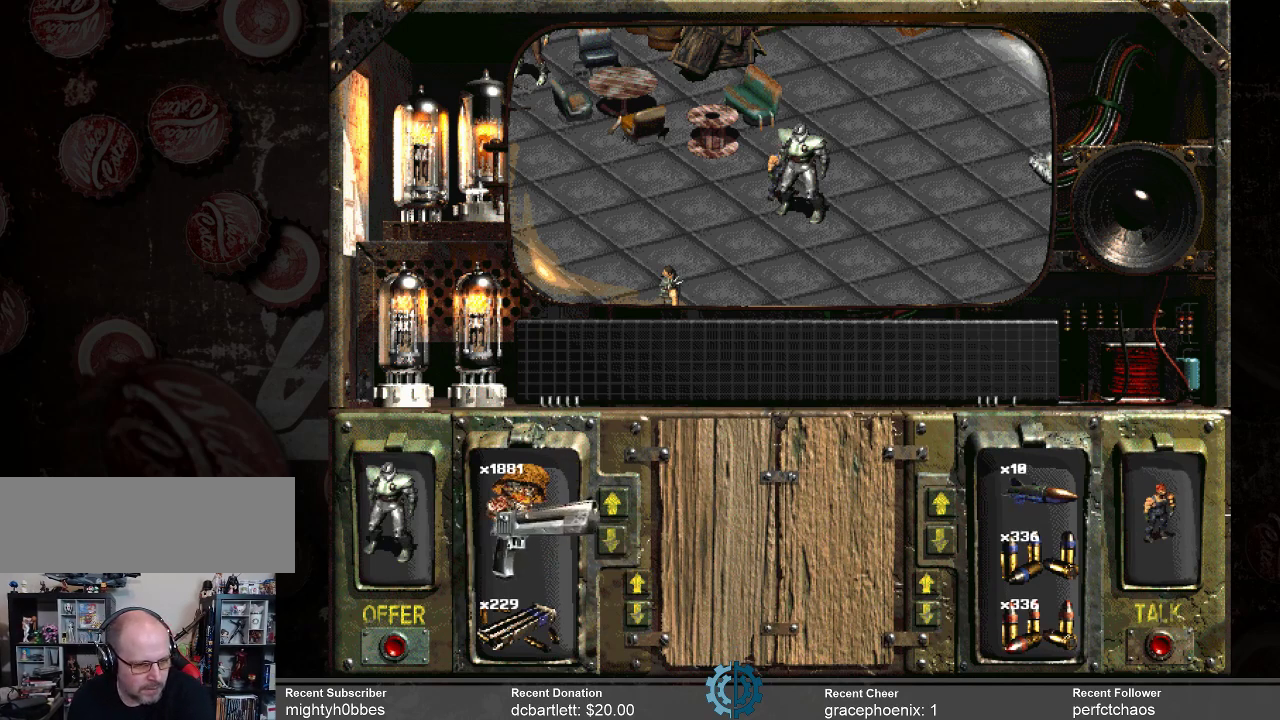
{"keys": [], "mouse": [], "events": [[400, "mouse_left", "up"]]}
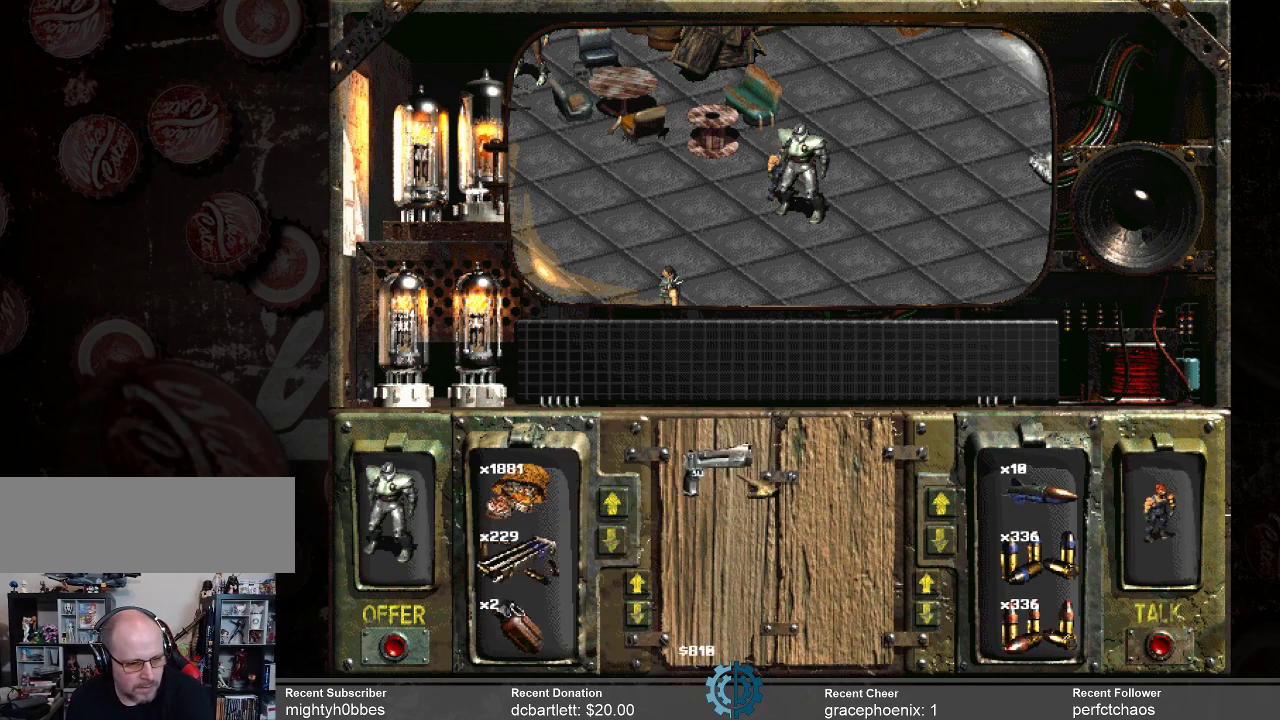
{"keys": [], "mouse": [], "events": []}
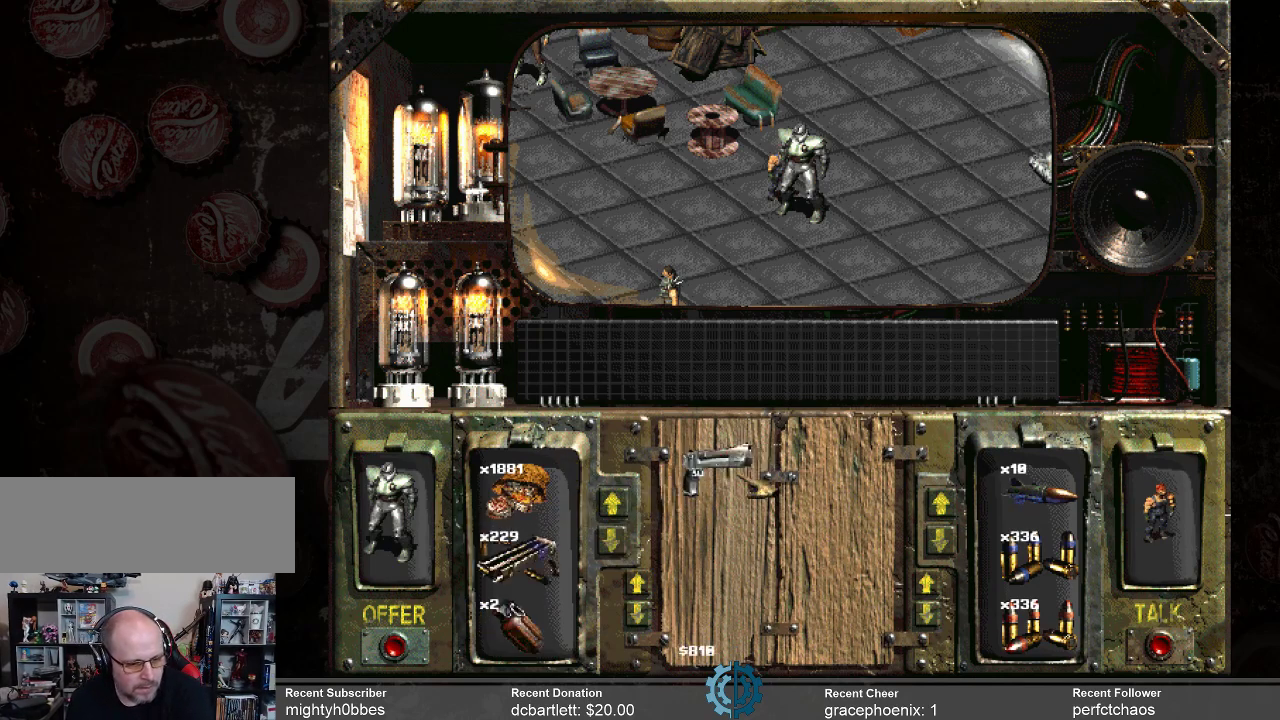
{"keys": [], "mouse": [], "events": []}
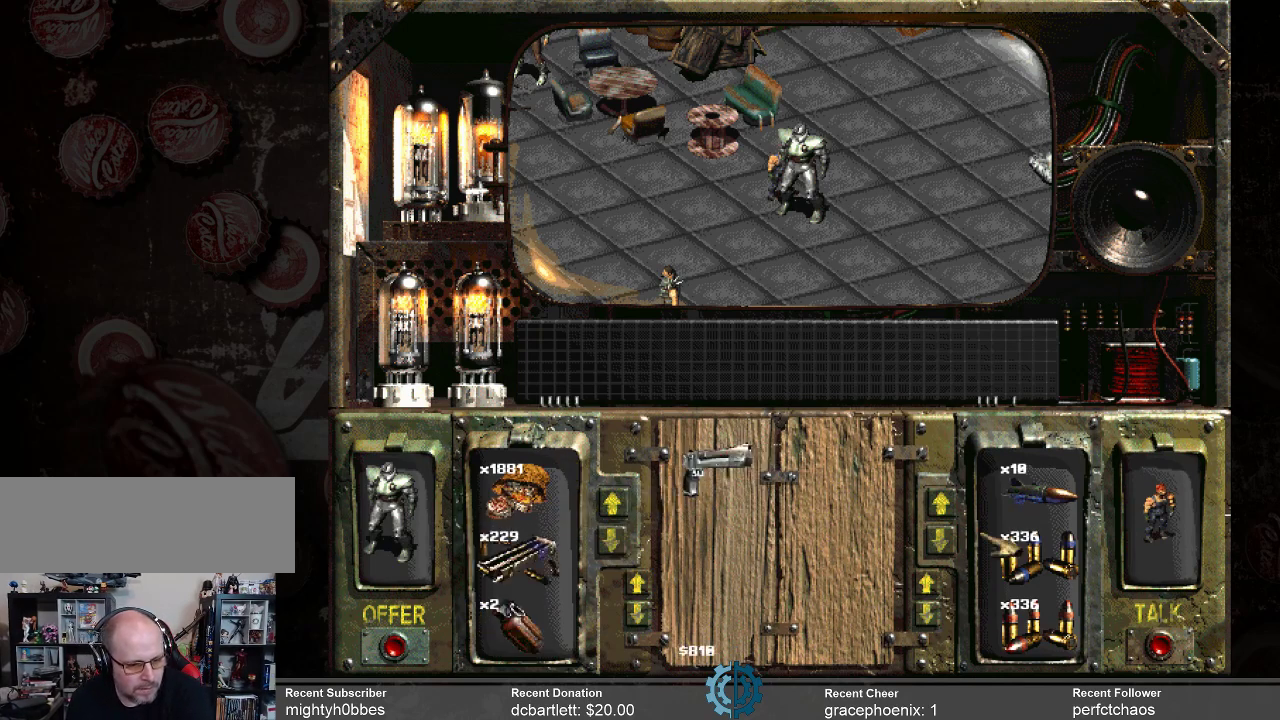
{"keys": [], "mouse": [], "events": []}
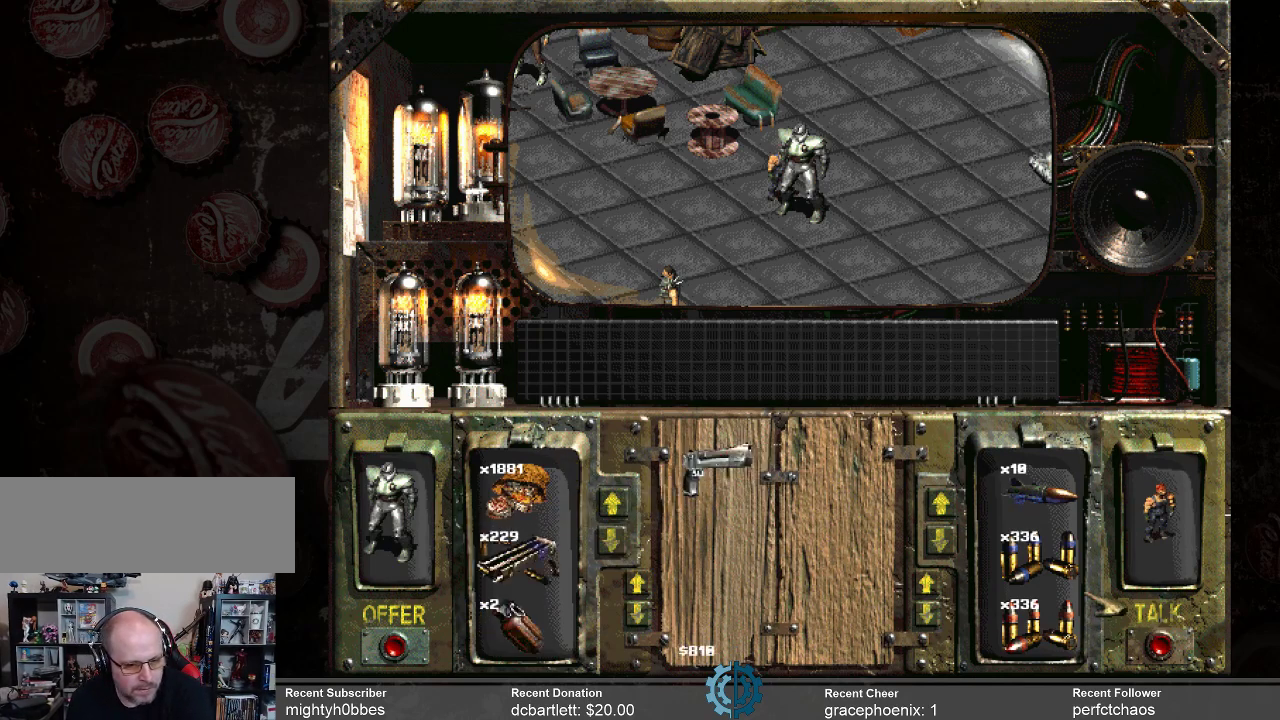
{"keys": [], "mouse": [], "events": []}
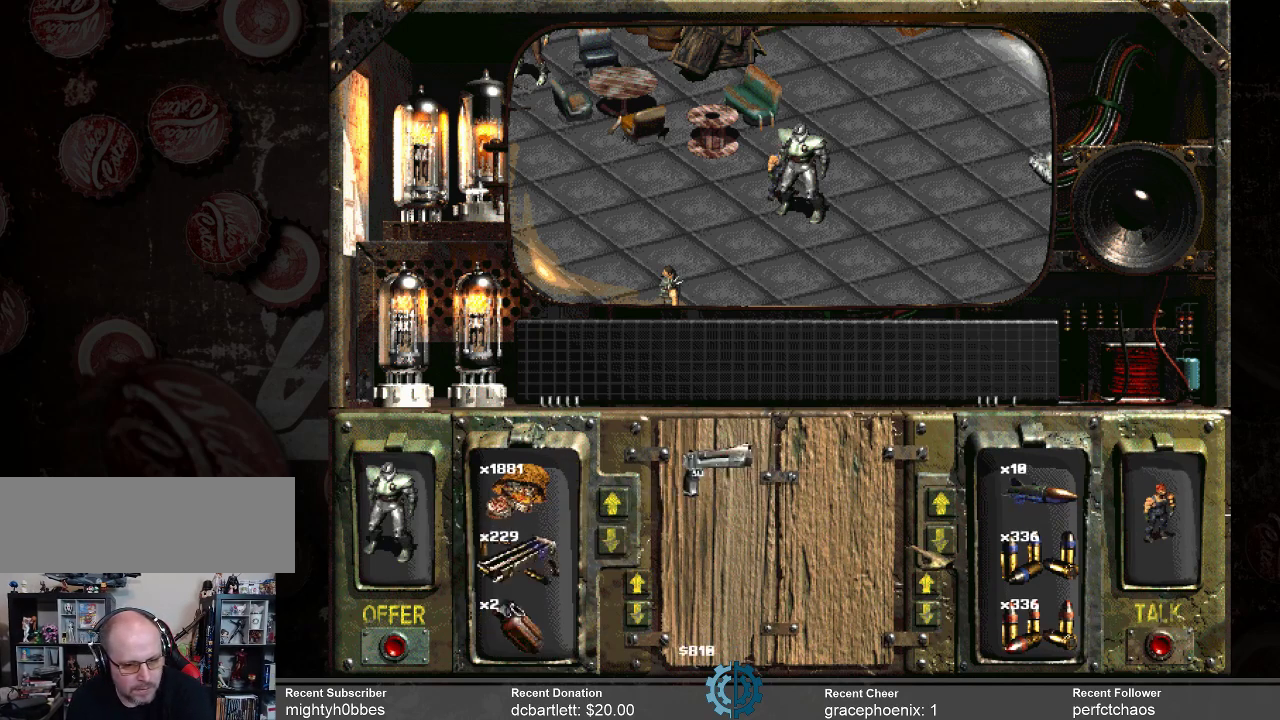
{"keys": [], "mouse": ["left"], "events": [[500, "mouse_left", "down"]]}
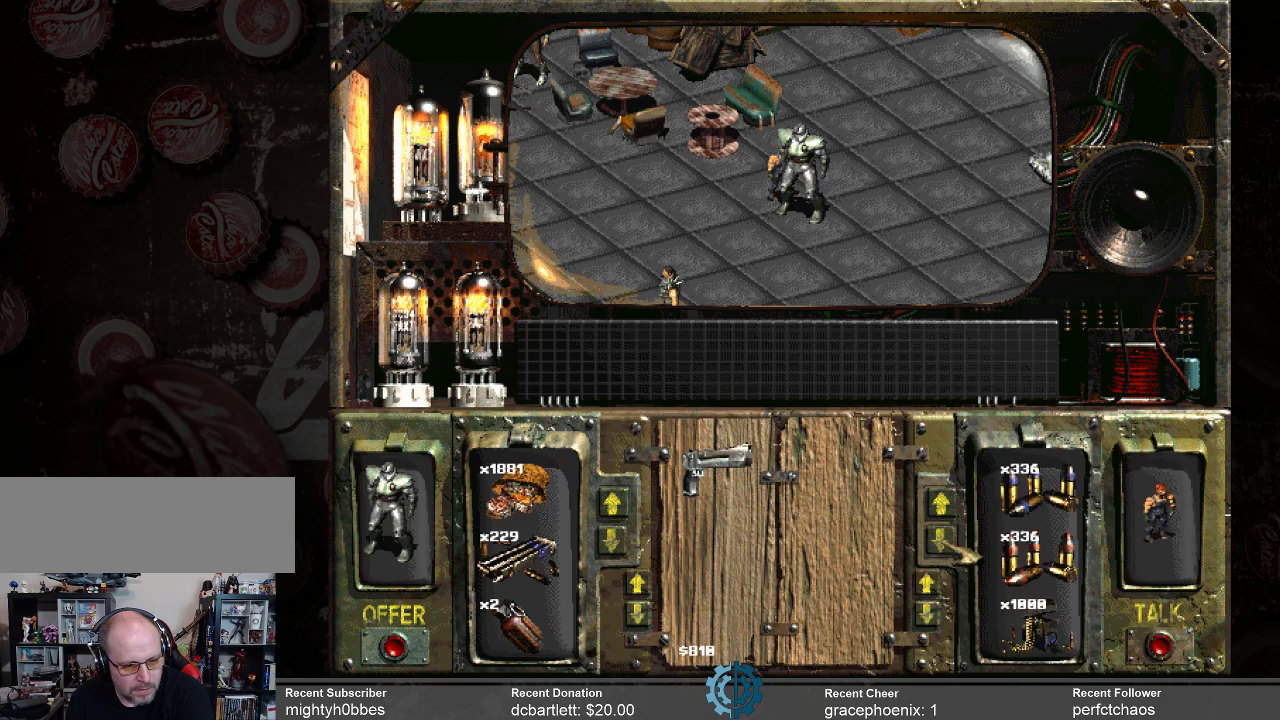
{"keys": [], "mouse": [], "events": [[100, "mouse_left", "up"], [167, "mouse_left", "down"], [234, "mouse_left", "up"], [334, "mouse_left", "down"], [434, "mouse_left", "up"]]}
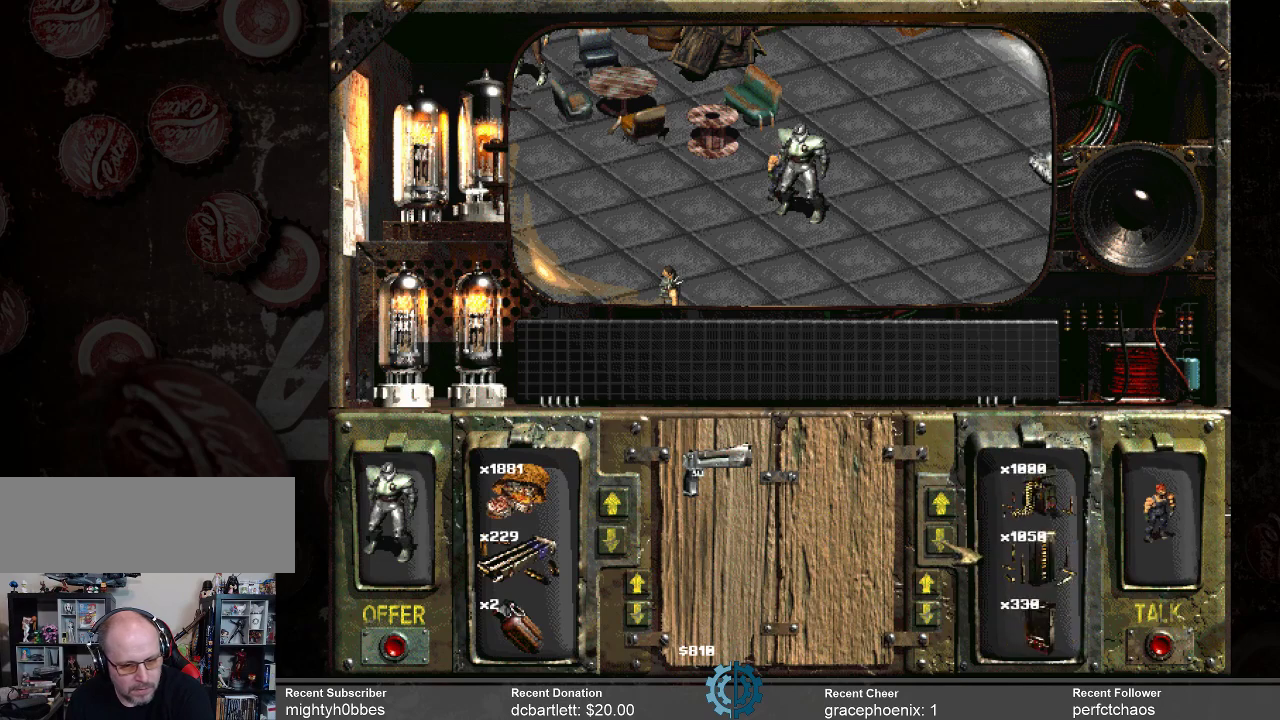
{"keys": [], "mouse": ["left"], "events": [[34, "mouse_left", "down"], [134, "mouse_left", "up"], [167, "mouse_left", "down"], [267, "mouse_left", "up"], [300, "mouse_left", "down"], [400, "mouse_left", "up"], [500, "mouse_left", "down"]]}
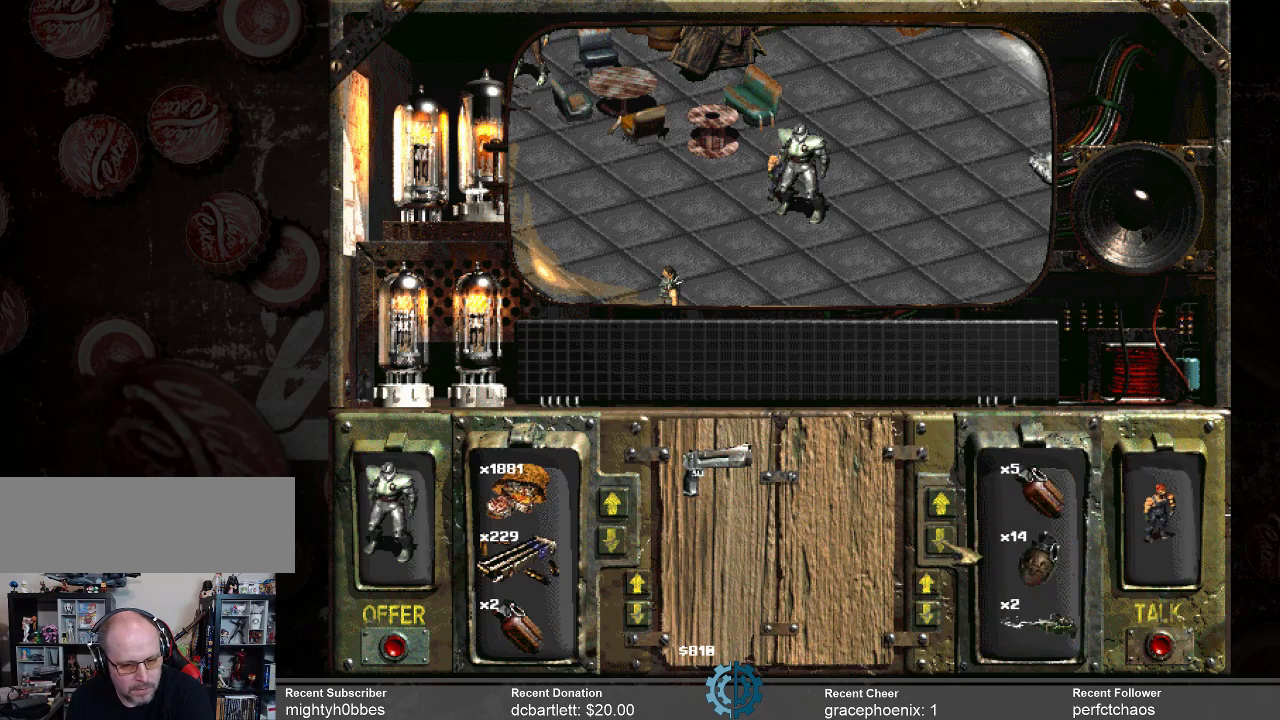
{"keys": [], "mouse": ["left"], "events": [[100, "mouse_left", "up"], [134, "mouse_left", "down"], [234, "mouse_left", "up"], [334, "mouse_left", "down"], [434, "mouse_left", "up"], [467, "mouse_left", "down"]]}
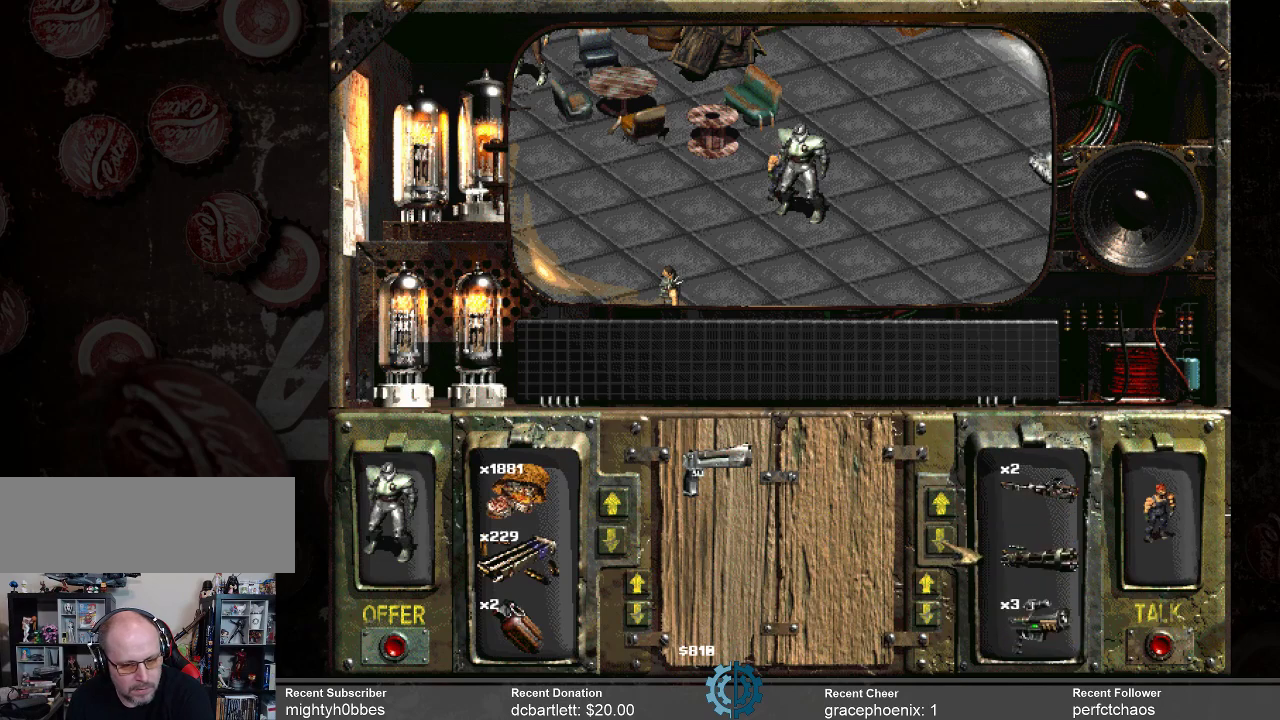
{"keys": [], "mouse": ["left"], "events": [[67, "mouse_left", "up"], [100, "mouse_left", "down"], [200, "mouse_left", "up"], [300, "mouse_left", "down"], [400, "mouse_left", "up"], [467, "mouse_left", "down"]]}
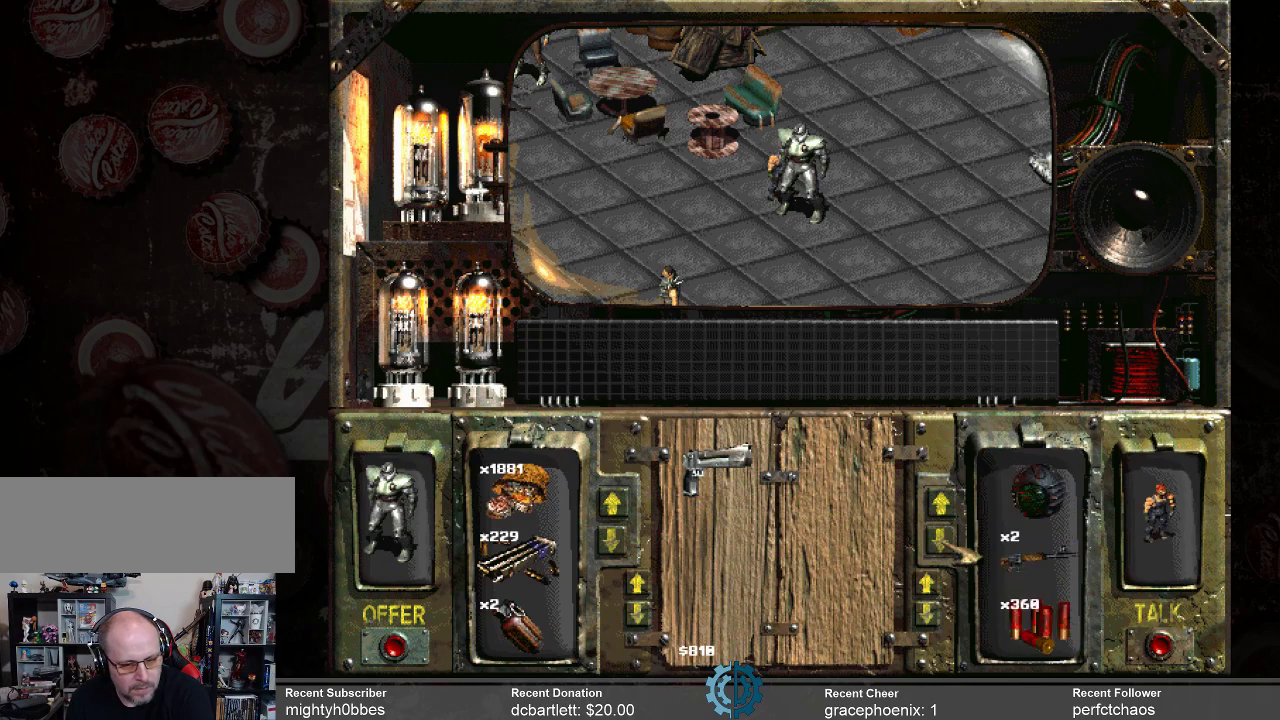
{"keys": [], "mouse": ["left"], "events": [[34, "mouse_left", "up"], [134, "mouse_left", "down"], [200, "mouse_left", "up"], [267, "mouse_left", "down"], [367, "mouse_left", "up"], [467, "mouse_left", "down"]]}
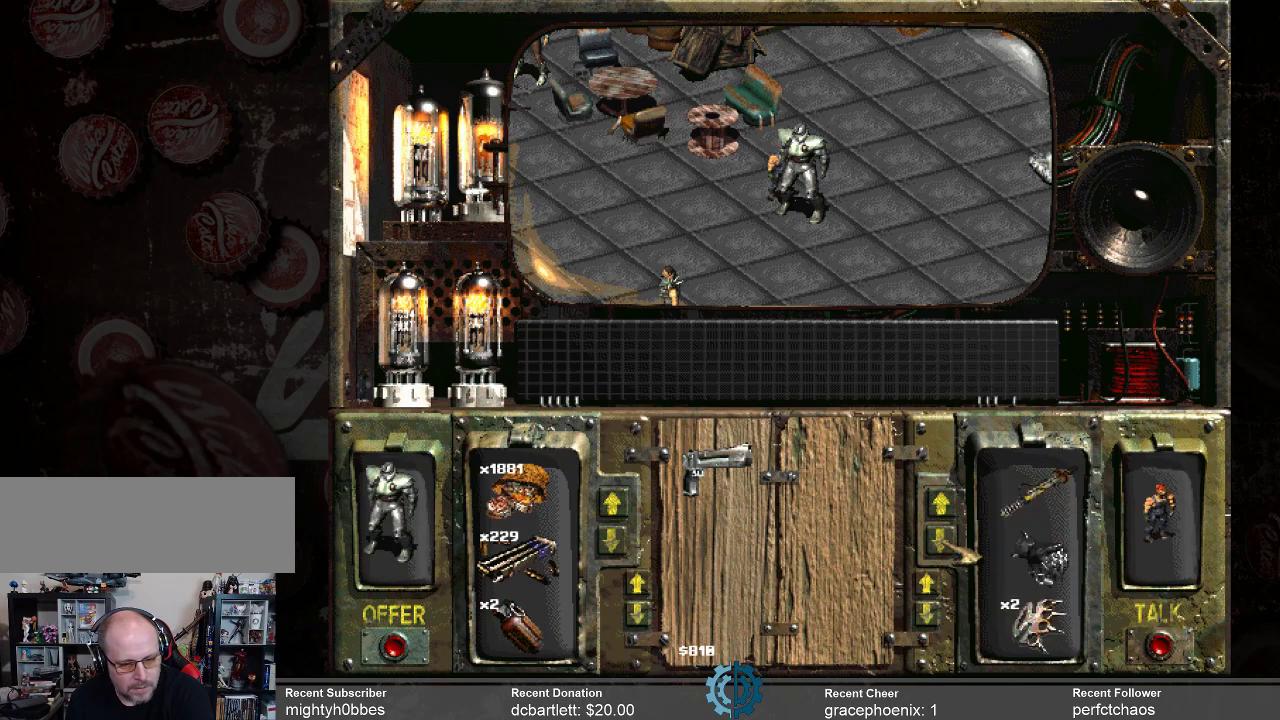
{"keys": [], "mouse": [], "events": [[34, "mouse_left", "up"], [100, "mouse_left", "down"], [200, "mouse_left", "up"], [267, "mouse_left", "down"], [367, "mouse_left", "up"], [434, "mouse_left", "down"], [500, "mouse_left", "up"]]}
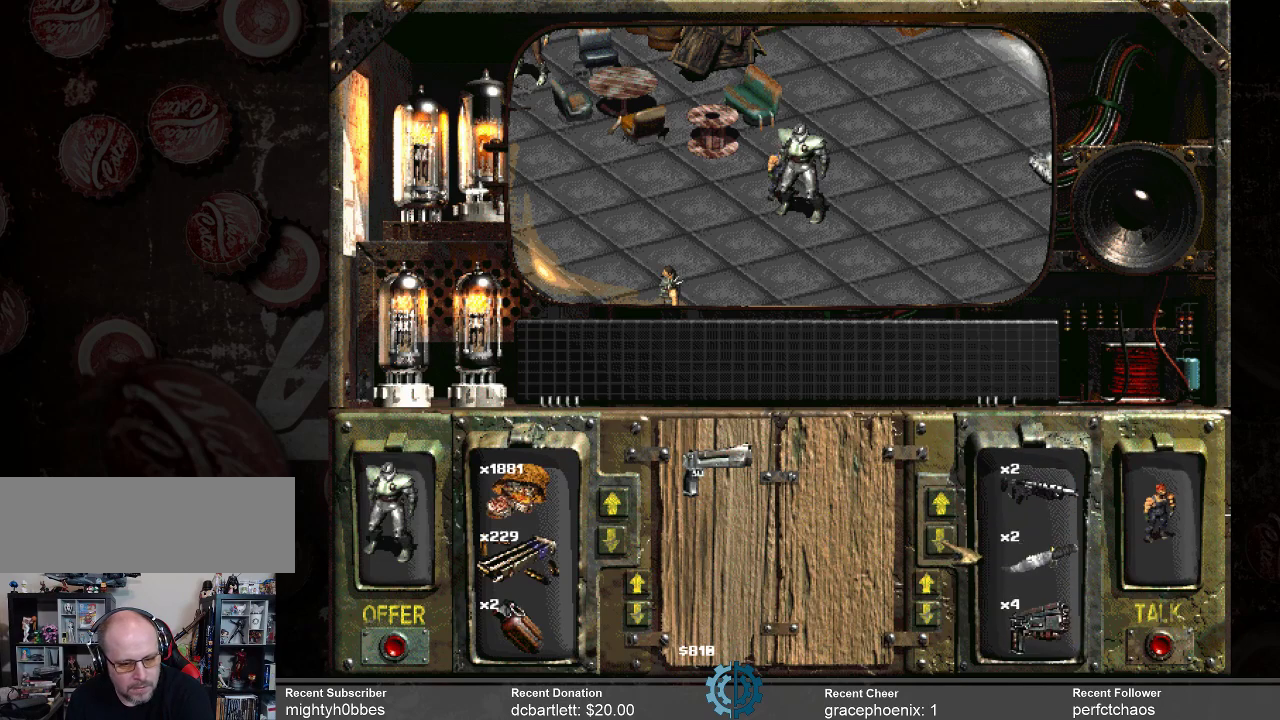
{"keys": [], "mouse": [], "events": [[100, "mouse_left", "down"], [167, "mouse_left", "up"], [234, "mouse_left", "down"], [300, "mouse_left", "up"], [400, "mouse_left", "down"], [467, "mouse_left", "up"]]}
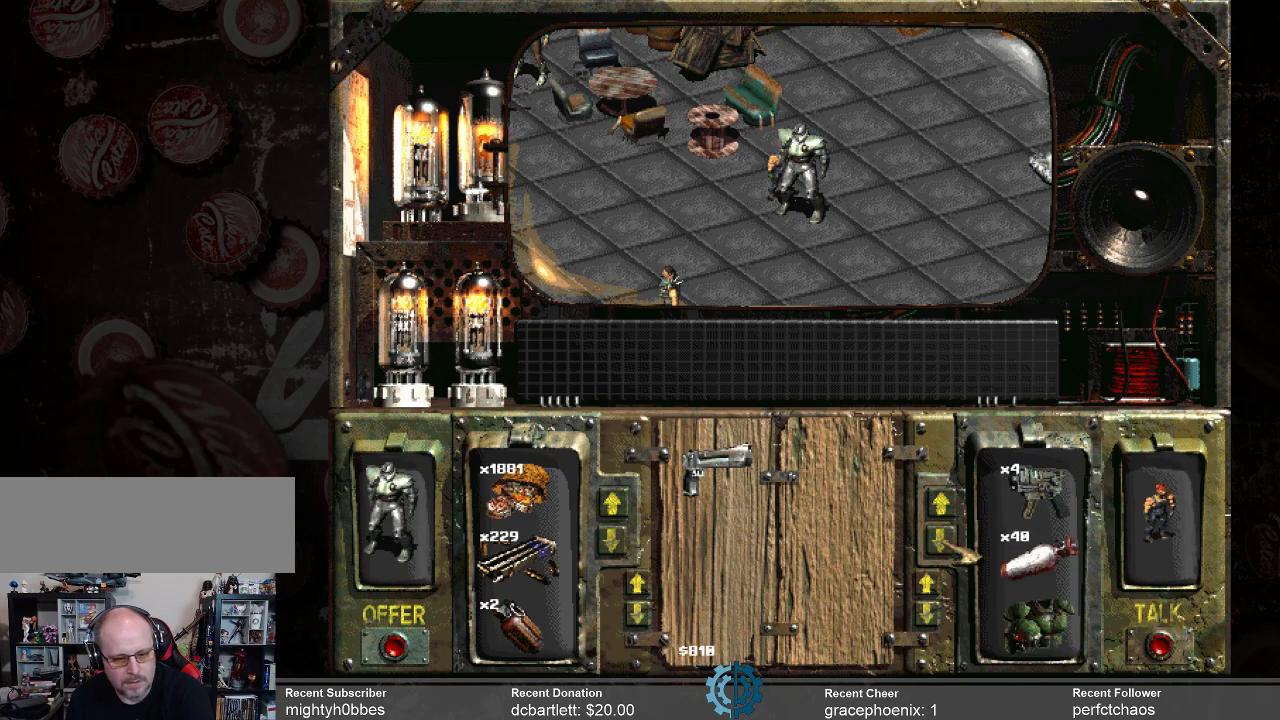
{"keys": [], "mouse": [], "events": [[67, "mouse_left", "down"], [134, "mouse_left", "up"], [234, "mouse_left", "down"], [300, "mouse_left", "up"], [400, "mouse_left", "down"], [500, "mouse_left", "up"]]}
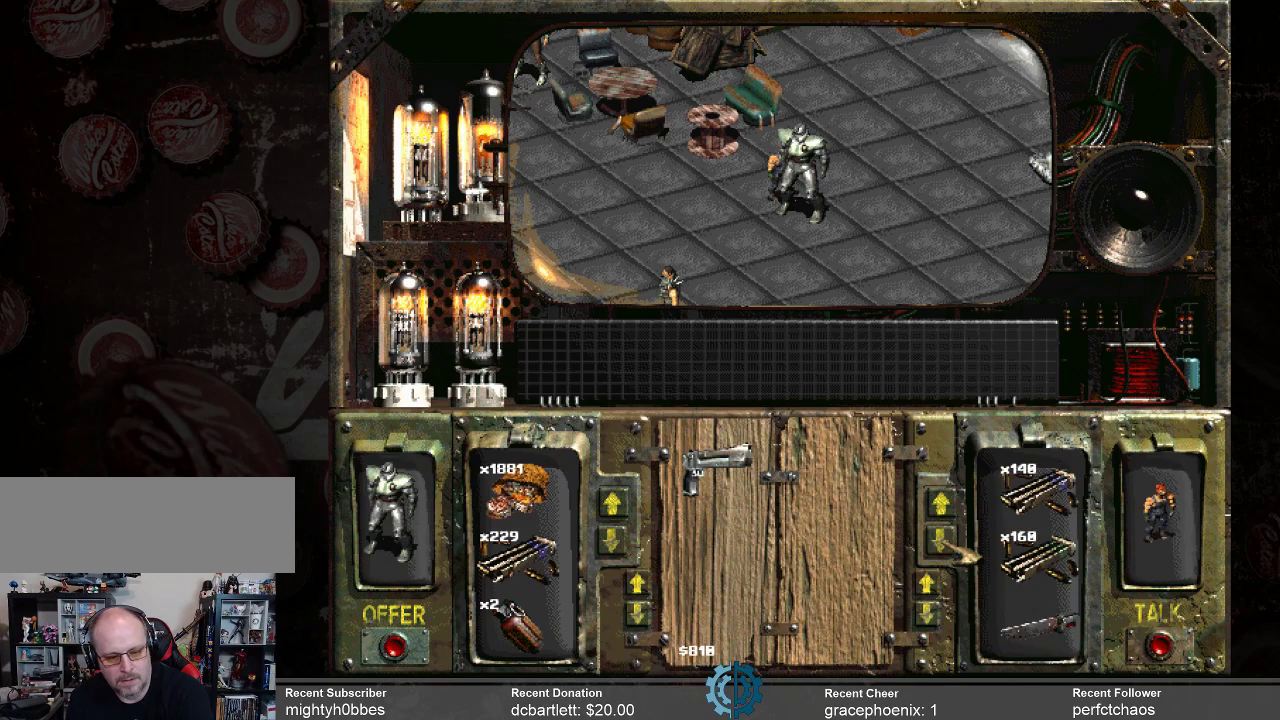
{"keys": [], "mouse": [], "events": [[34, "mouse_left", "down"], [134, "mouse_left", "up"], [234, "mouse_left", "down"], [334, "mouse_left", "up"], [367, "mouse_left", "down"], [467, "mouse_left", "up"]]}
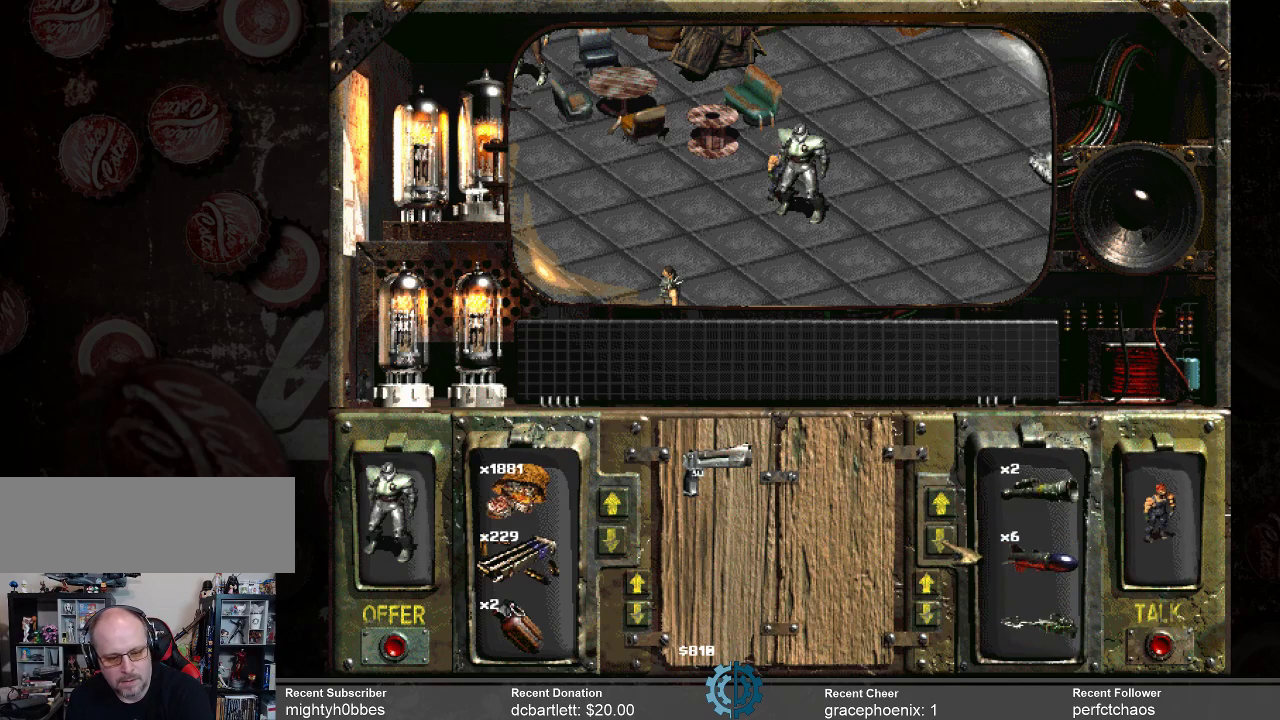
{"keys": [], "mouse": [], "events": [[67, "mouse_left", "down"], [167, "mouse_left", "up"], [234, "mouse_left", "down"], [334, "mouse_left", "up"], [400, "mouse_left", "down"], [467, "mouse_left", "up"]]}
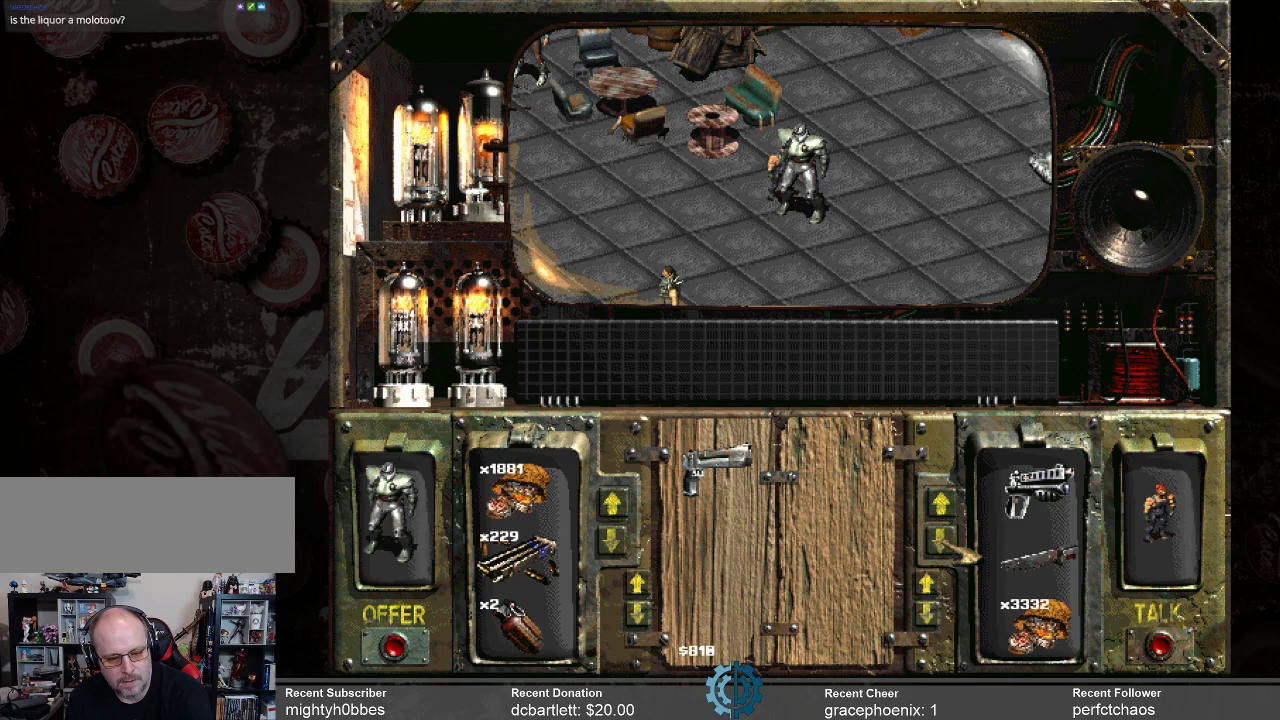
{"keys": [], "mouse": [], "events": [[67, "mouse_left", "down"], [167, "mouse_left", "up"], [200, "mouse_left", "down"], [300, "mouse_left", "up"]]}
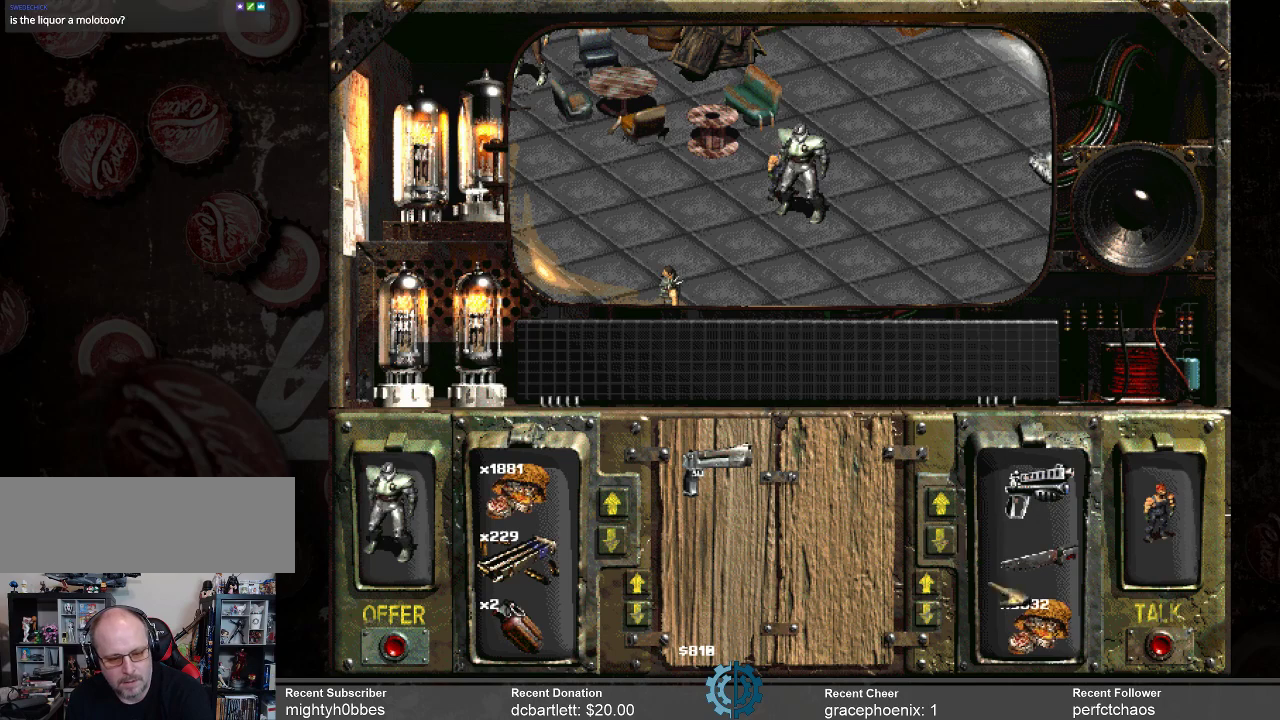
{"keys": [], "mouse": [], "events": []}
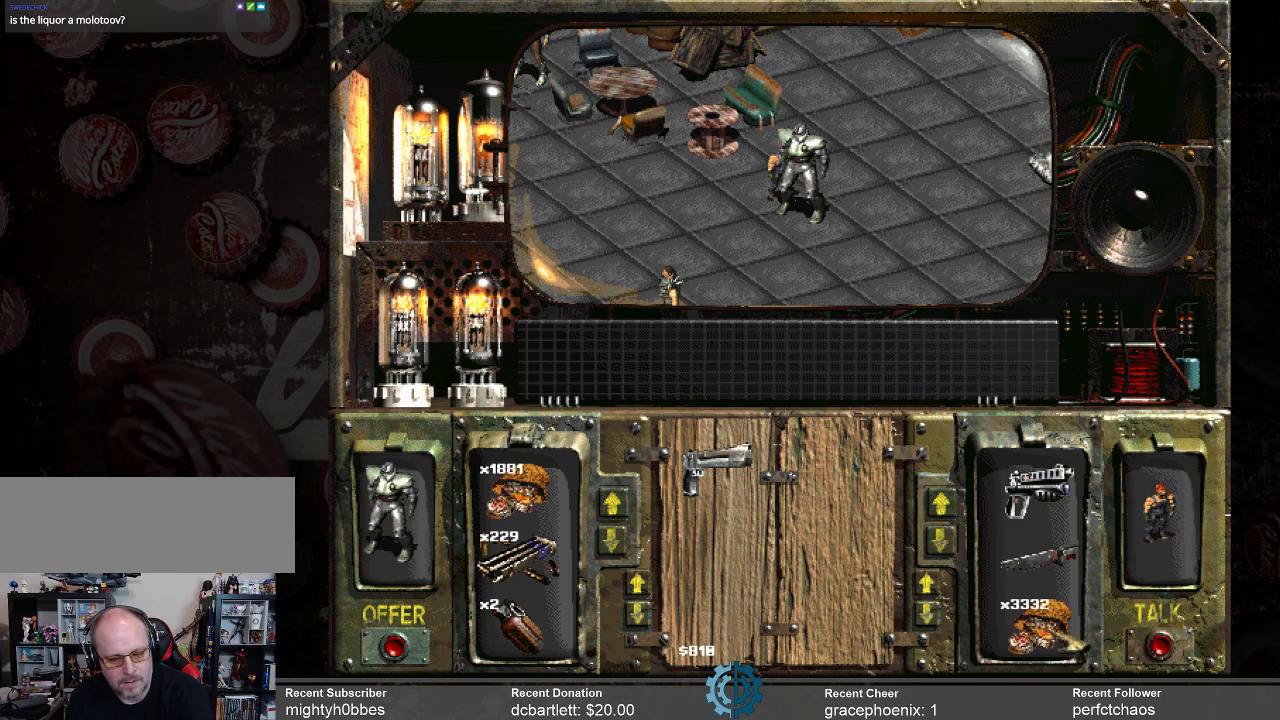
{"keys": [], "mouse": [], "events": []}
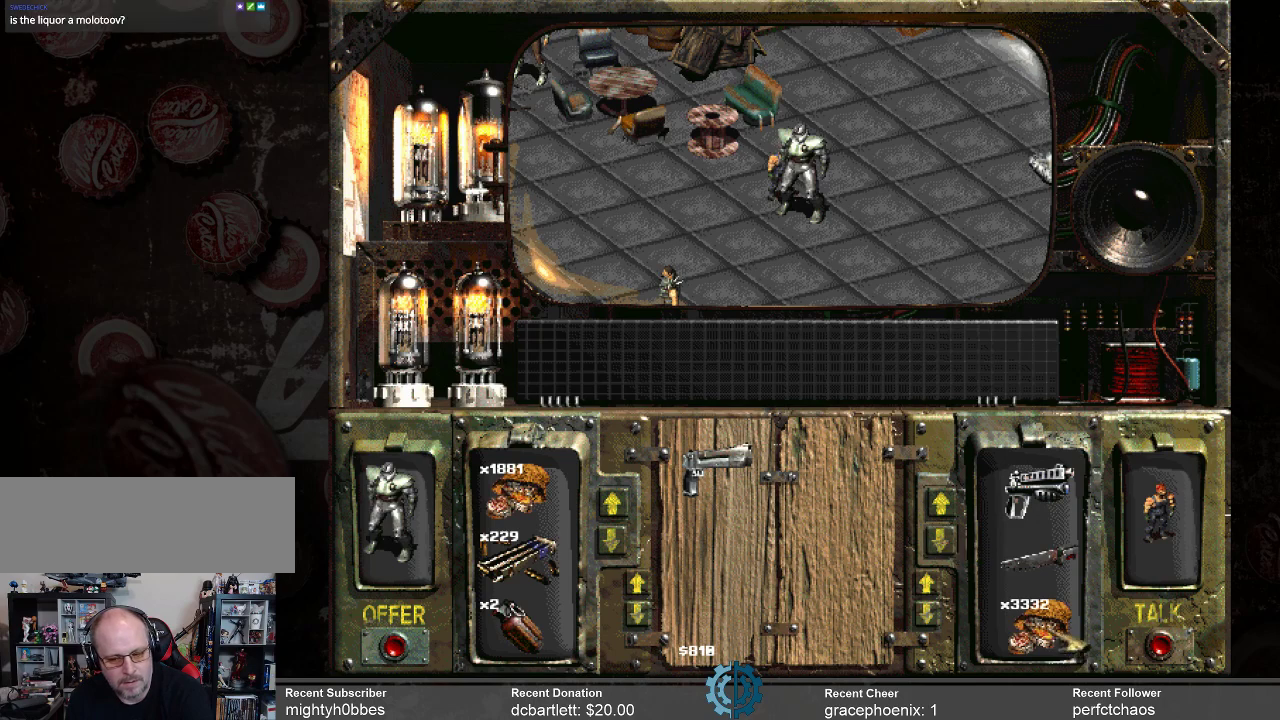
{"keys": [], "mouse": ["left"], "events": [[300, "mouse_left", "down"]]}
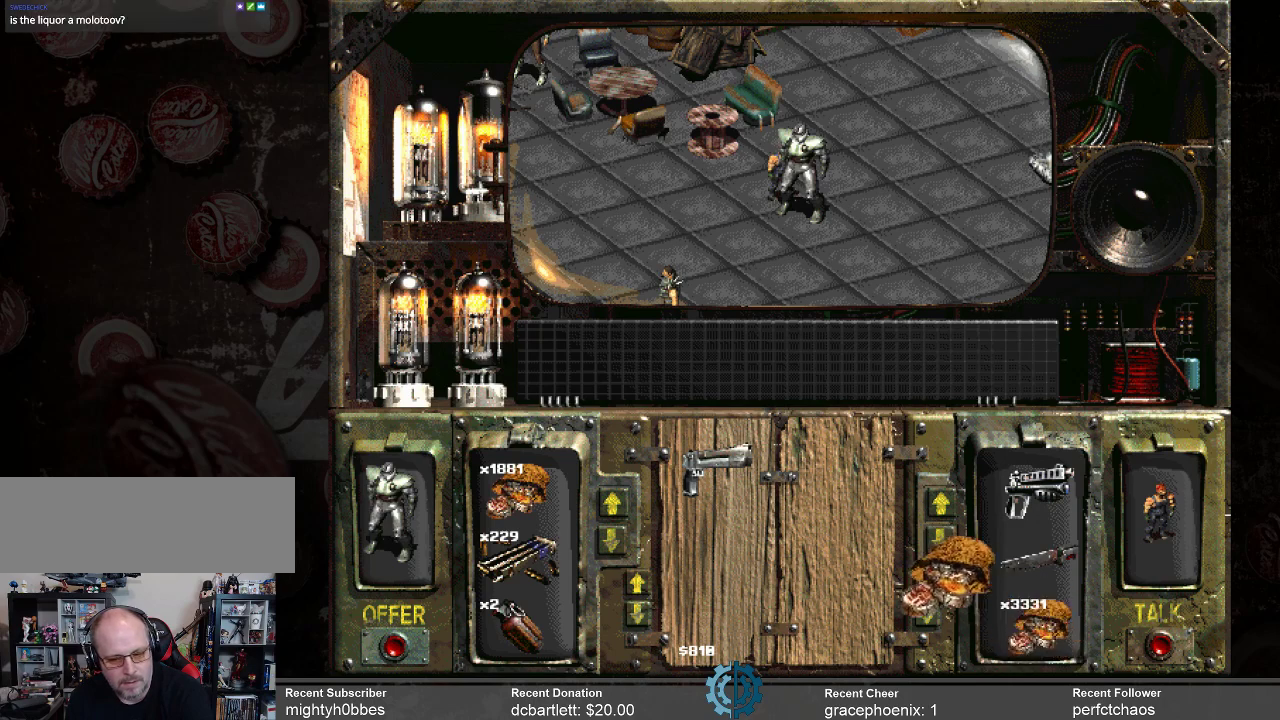
{"keys": [], "mouse": ["left"], "events": []}
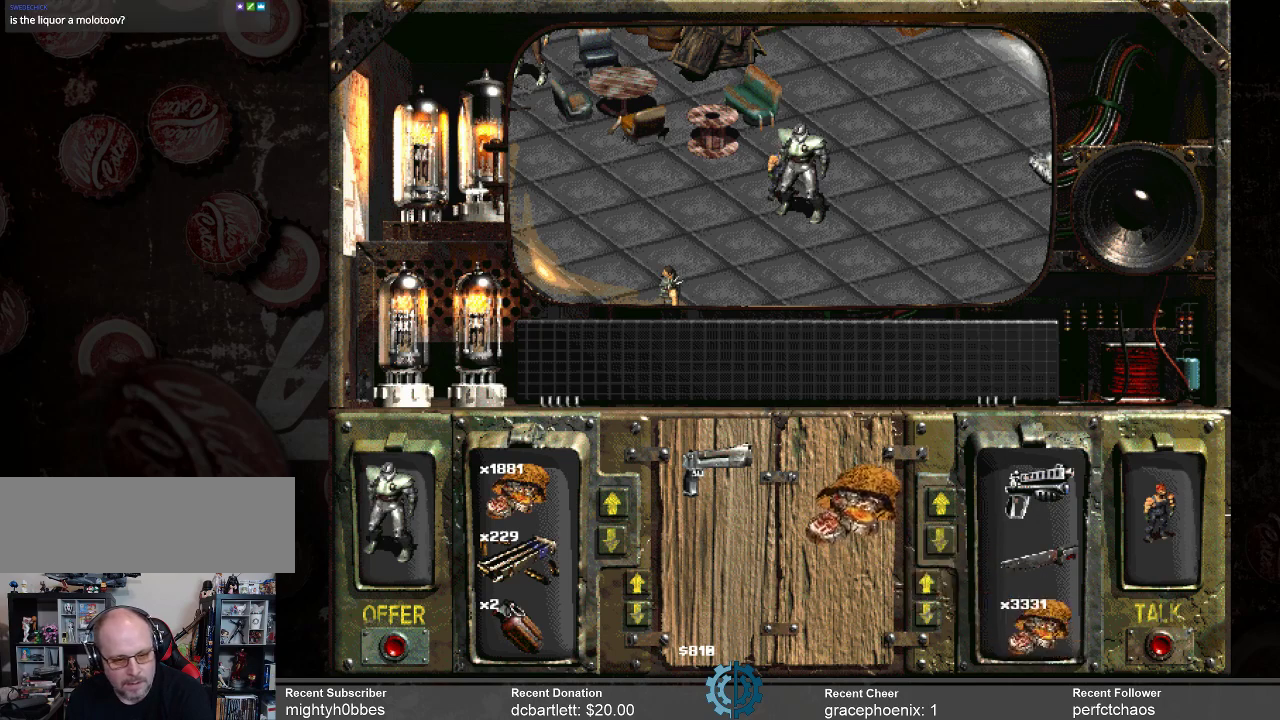
{"keys": [], "mouse": [], "events": [[334, "mouse_left", "up"]]}